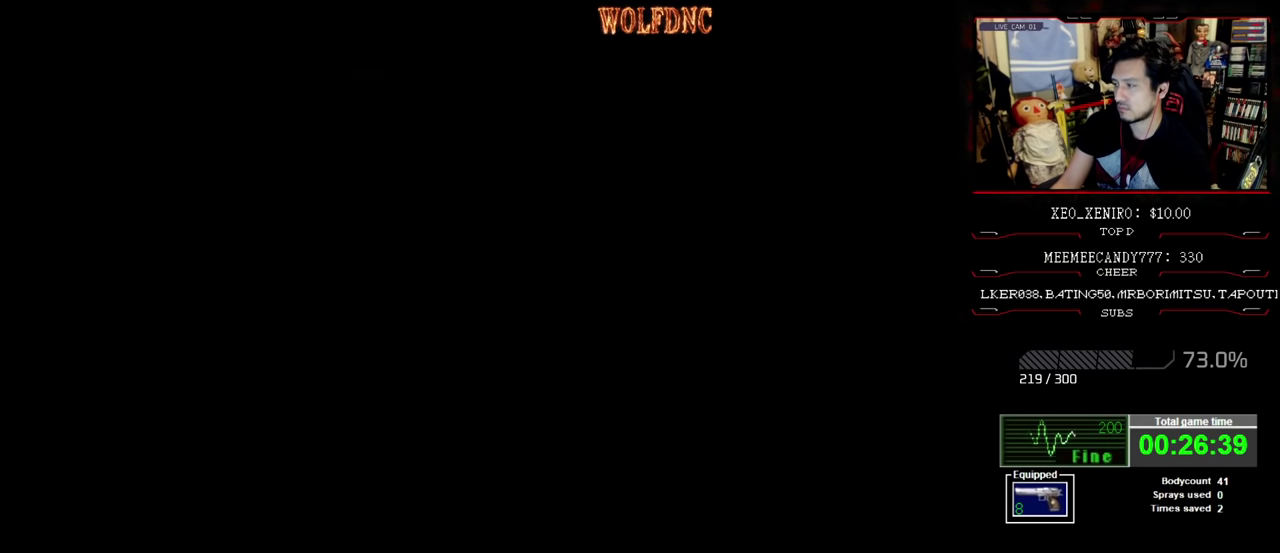
Gameplay with a controller (PlayStation layout); each line is a JSON object with the inputs held at the frame after it (dt_ms = milliseconds from this image to that frame). "events" lists button and stick changes between this image and that frame as [ms after this image, input, new state], when the widget could be followed in between. Not read: L3 R3.
{"dt_ms": 500, "buttons": ["CROSS", "R1"], "events": [[50, "CROSS", "down"], [466, "DPAD_DOWN", "up"], [466, "DPAD_RIGHT", "up"]]}
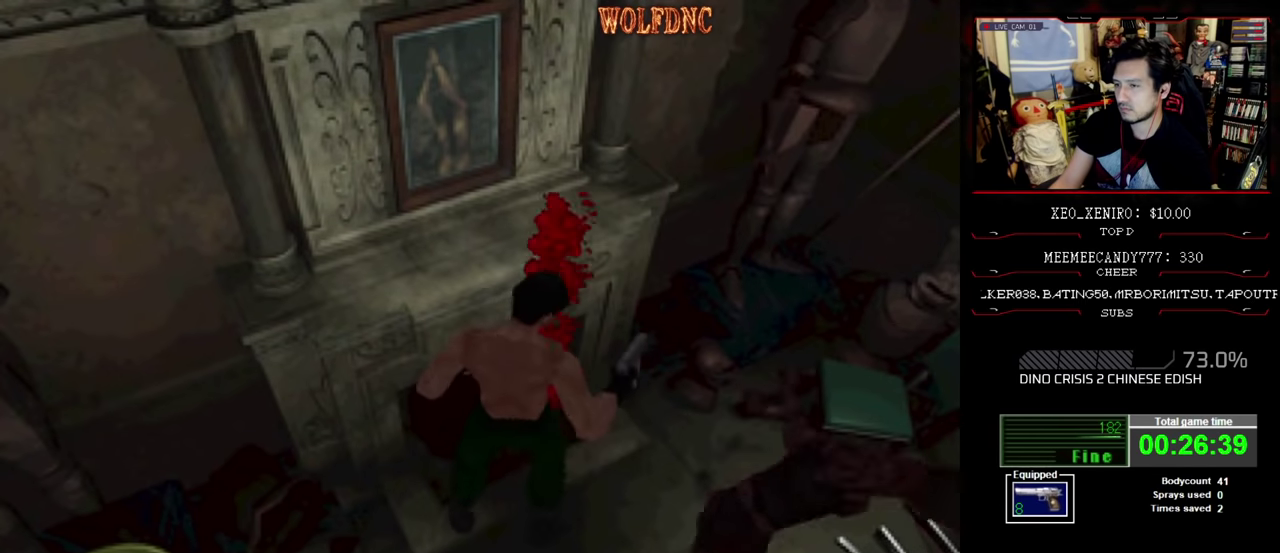
{"dt_ms": 500, "buttons": ["CROSS", "R1", "DPAD_DOWN", "DPAD_RIGHT"], "events": [[66, "CROSS", "up"], [100, "DPAD_DOWN", "down"], [200, "DPAD_RIGHT", "down"], [433, "CROSS", "down"]]}
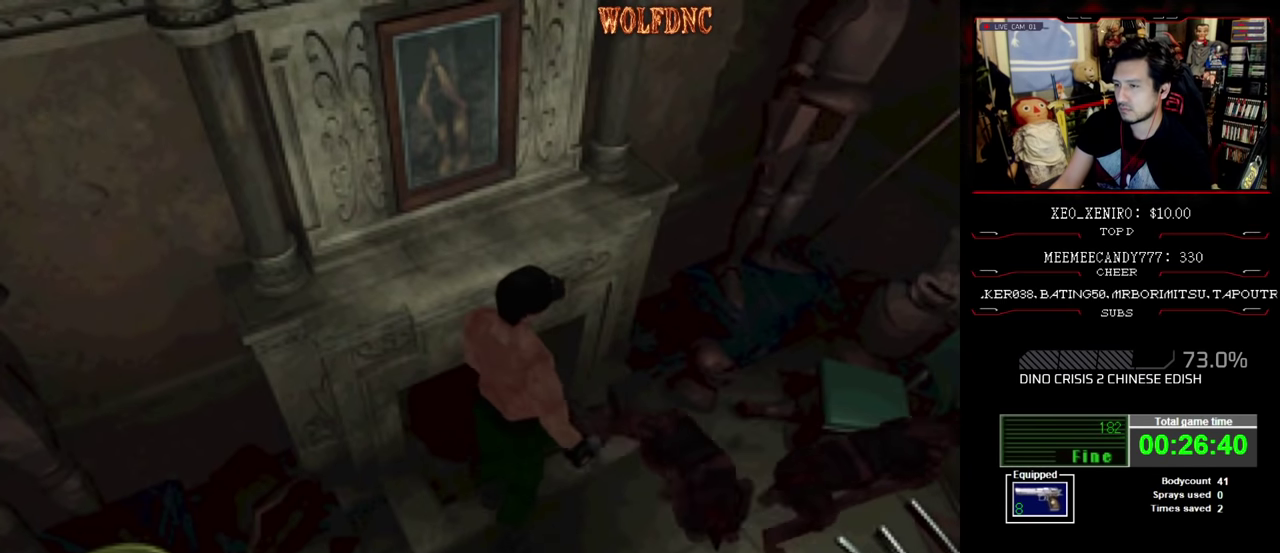
{"dt_ms": 500, "buttons": ["CROSS", "R1", "DPAD_DOWN", "DPAD_RIGHT"], "events": [[450, "CROSS", "up"], [500, "CROSS", "down"]]}
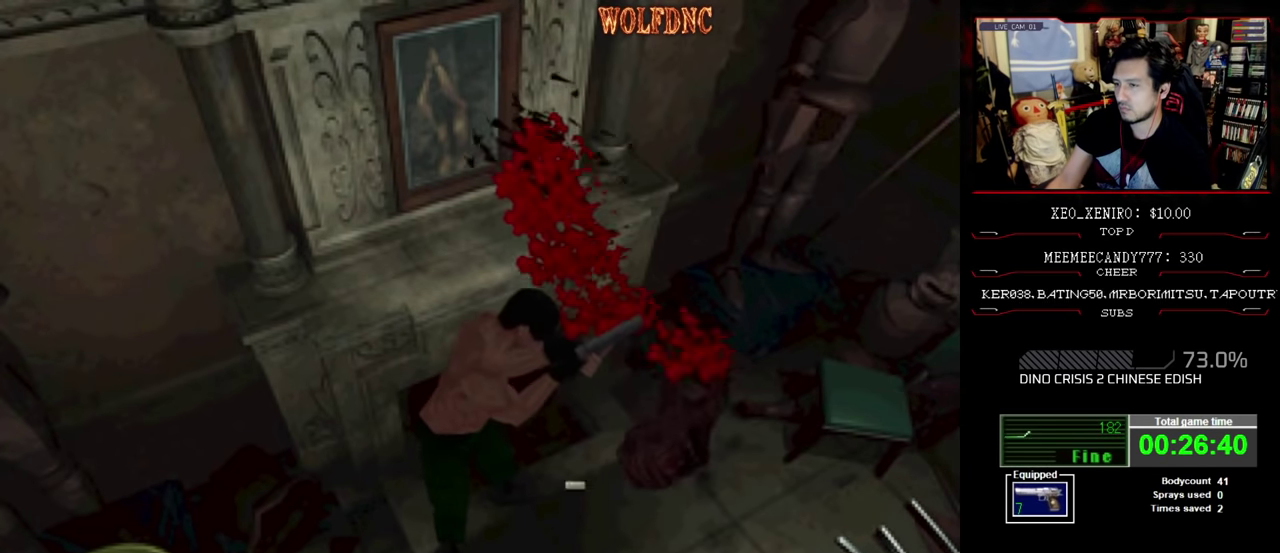
{"dt_ms": 500, "buttons": ["R1"], "events": [[50, "DPAD_DOWN", "up"], [133, "CROSS", "up"], [366, "DPAD_RIGHT", "up"]]}
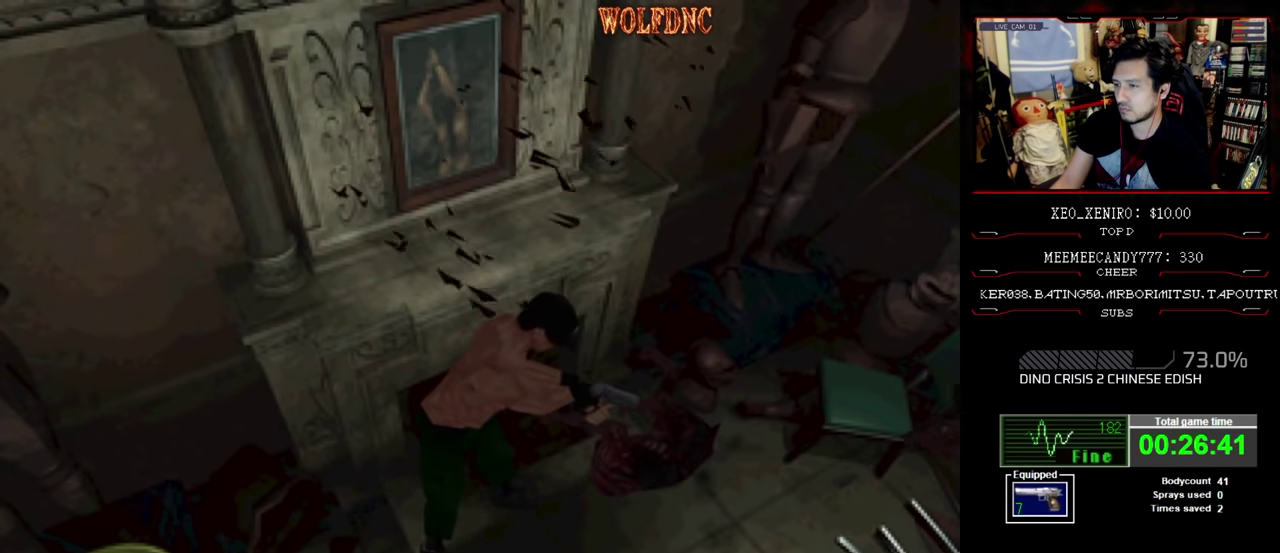
{"dt_ms": 500, "buttons": ["R1", "DPAD_DOWN"], "events": [[16, "DPAD_RIGHT", "down"], [100, "DPAD_DOWN", "down"], [200, "DPAD_RIGHT", "up"]]}
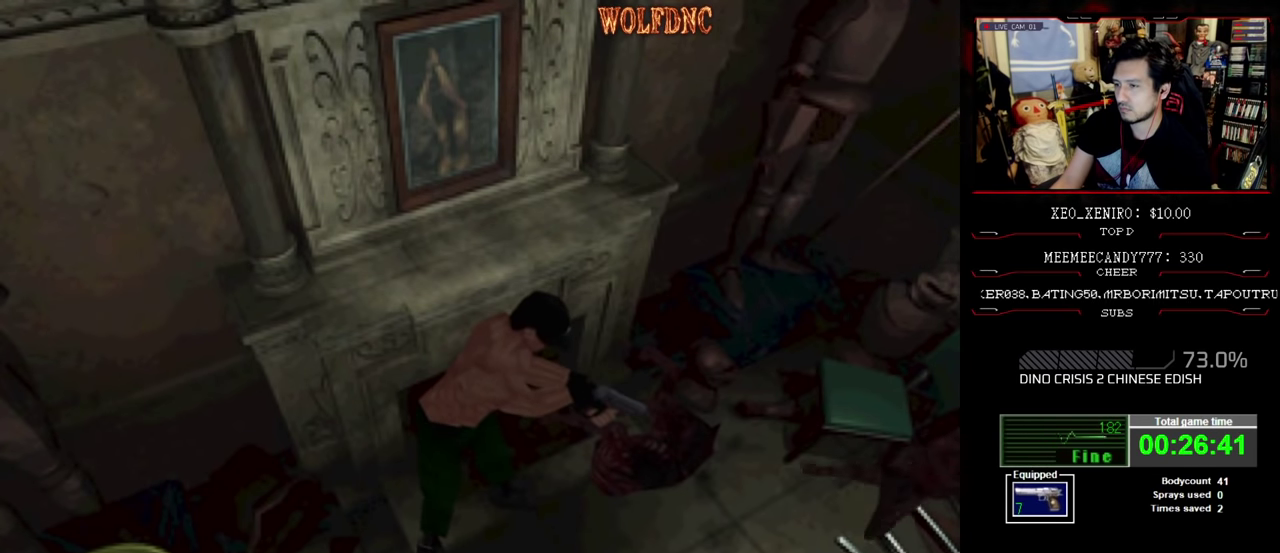
{"dt_ms": 500, "buttons": ["R1", "DPAD_DOWN", "DPAD_RIGHT"], "events": [[166, "CROSS", "down"], [233, "CROSS", "up"], [316, "DPAD_RIGHT", "down"], [350, "CROSS", "down"], [500, "CROSS", "up"]]}
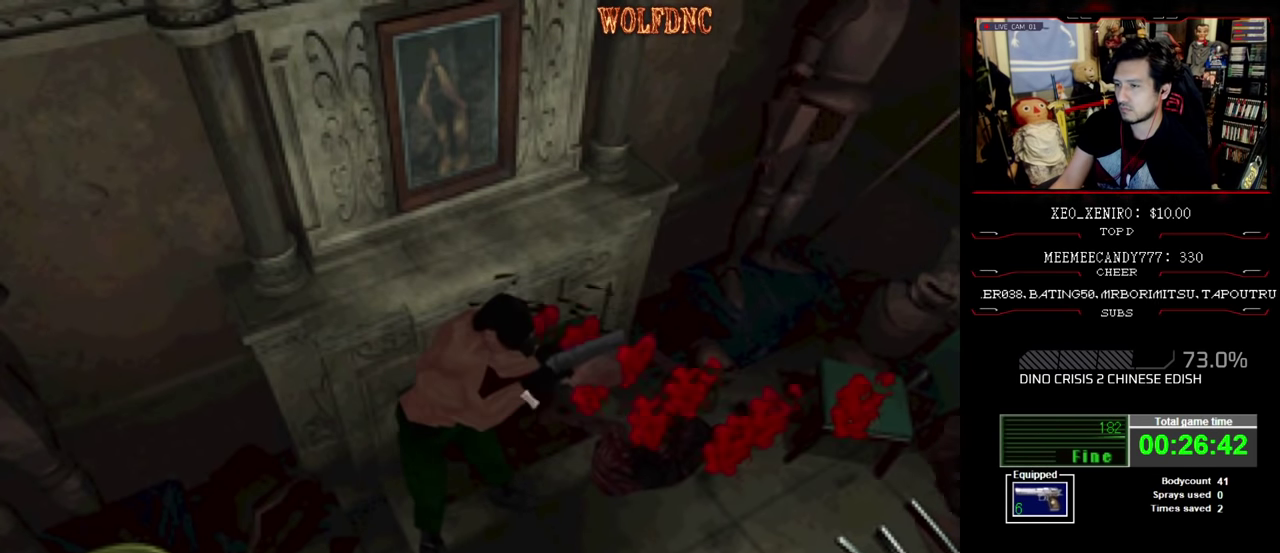
{"dt_ms": 500, "buttons": [], "events": [[50, "DPAD_RIGHT", "up"], [83, "CROSS", "down"], [133, "DPAD_DOWN", "up"], [166, "CROSS", "up"], [233, "R1", "up"]]}
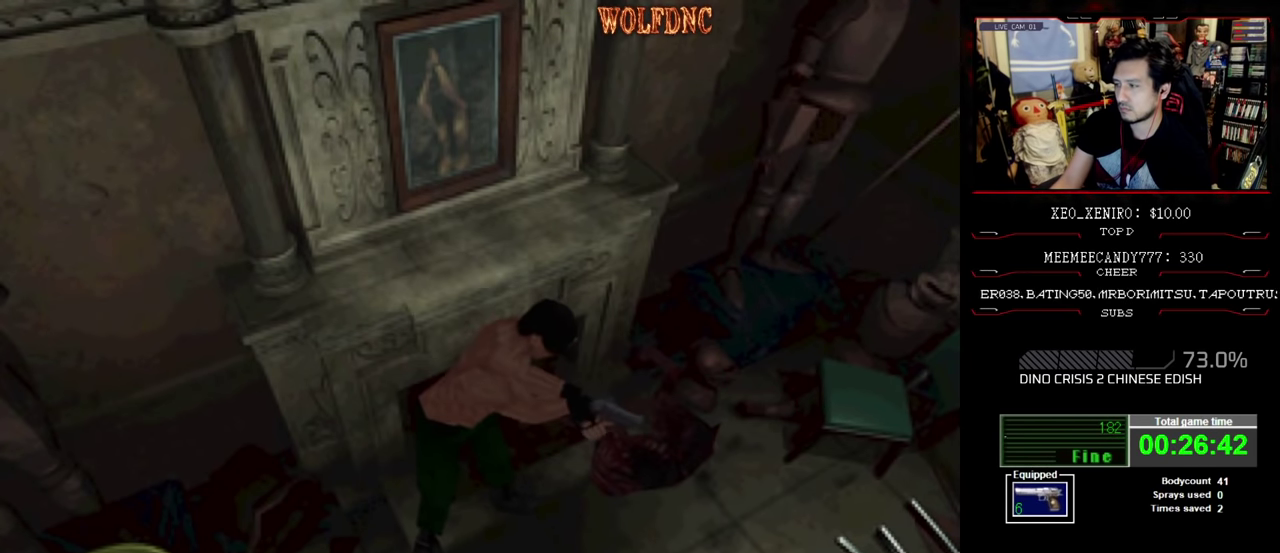
{"dt_ms": 500, "buttons": ["SQUARE", "DPAD_UP", "DPAD_RIGHT"], "events": [[100, "DPAD_UP", "down"], [250, "DPAD_RIGHT", "down"], [250, "SQUARE", "down"]]}
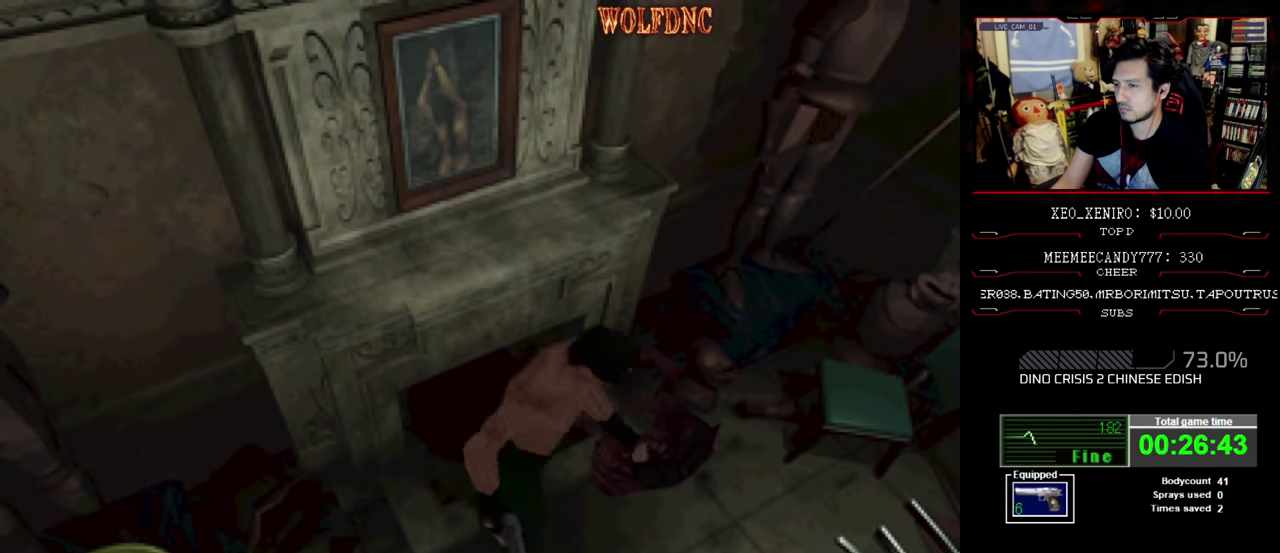
{"dt_ms": 500, "buttons": ["CROSS", "SQUARE", "DPAD_UP", "DPAD_LEFT"], "events": [[350, "CROSS", "down"], [350, "DPAD_RIGHT", "up"], [400, "CROSS", "up"], [450, "DPAD_LEFT", "down"], [500, "CROSS", "down"]]}
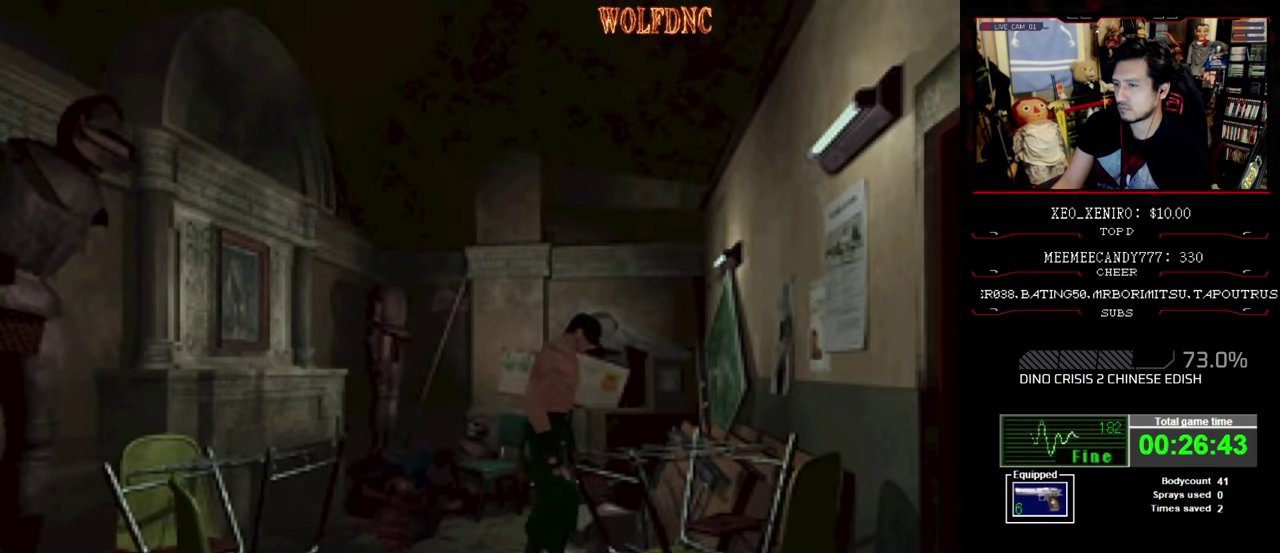
{"dt_ms": 500, "buttons": ["CROSS"], "events": [[83, "CROSS", "up"], [133, "CROSS", "down"], [266, "DPAD_LEFT", "up"], [266, "DPAD_UP", "up"], [366, "CROSS", "up"], [366, "SQUARE", "up"], [416, "CROSS", "down"]]}
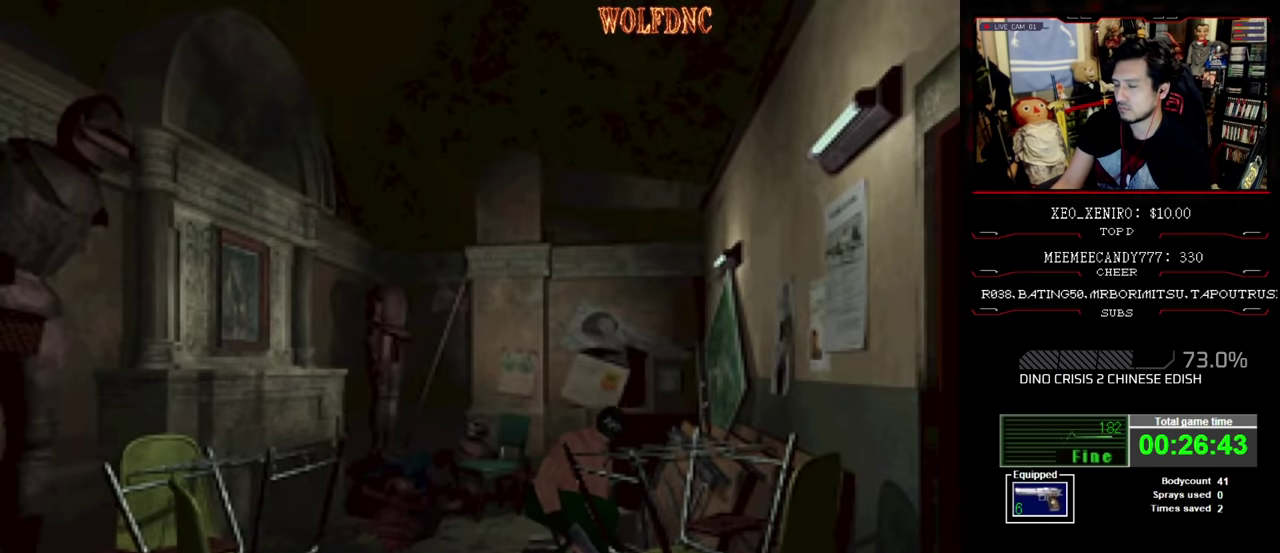
{"dt_ms": 500, "buttons": ["CROSS"], "events": [[150, "CROSS", "up"], [200, "CROSS", "down"], [250, "CROSS", "up"], [300, "CROSS", "down"]]}
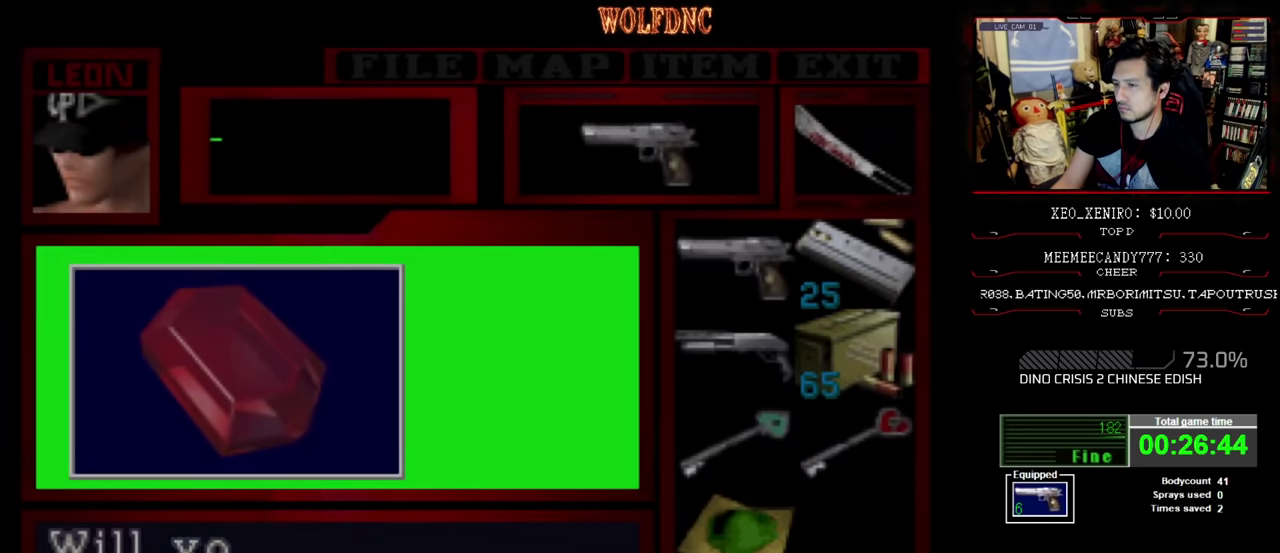
{"dt_ms": 500, "buttons": ["CROSS"], "events": [[400, "CROSS", "up"], [466, "CROSS", "down"]]}
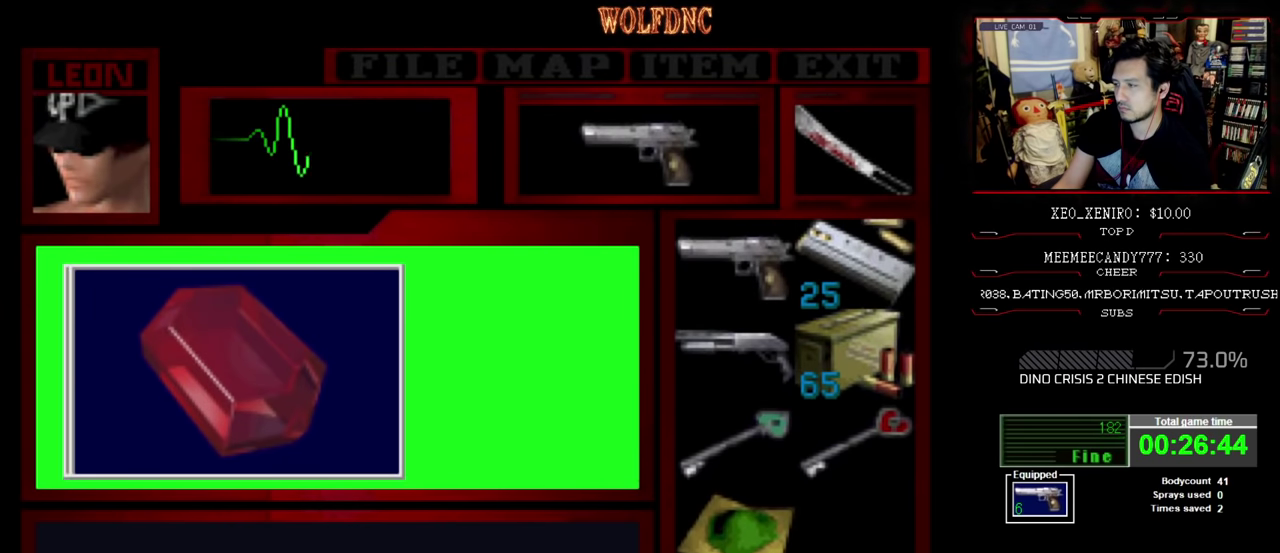
{"dt_ms": 500, "buttons": ["SQUARE"], "events": [[50, "CROSS", "up"], [100, "CROSS", "down"], [383, "SQUARE", "down"], [466, "CROSS", "up"]]}
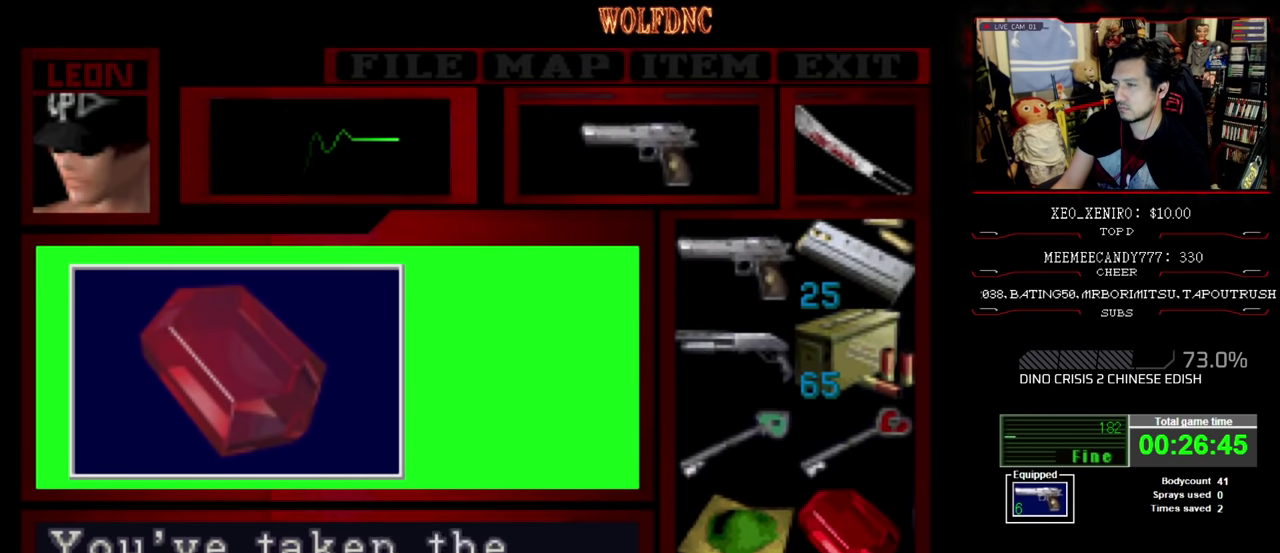
{"dt_ms": 500, "buttons": ["DPAD_RIGHT"], "events": [[16, "CROSS", "down"], [16, "SQUARE", "up"], [66, "DPAD_RIGHT", "down"], [116, "SQUARE", "down"], [200, "SQUARE", "up"], [250, "CROSS", "up"]]}
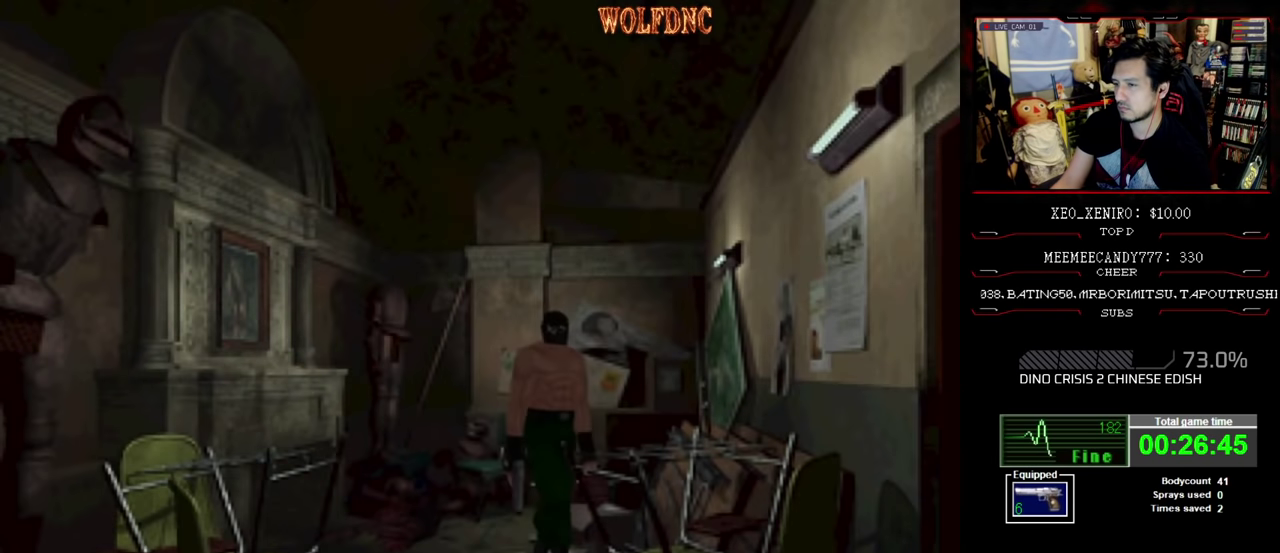
{"dt_ms": 500, "buttons": ["SQUARE", "DPAD_UP", "DPAD_LEFT"], "events": [[66, "DPAD_UP", "down"], [66, "SQUARE", "down"], [216, "DPAD_RIGHT", "up"], [450, "DPAD_LEFT", "down"]]}
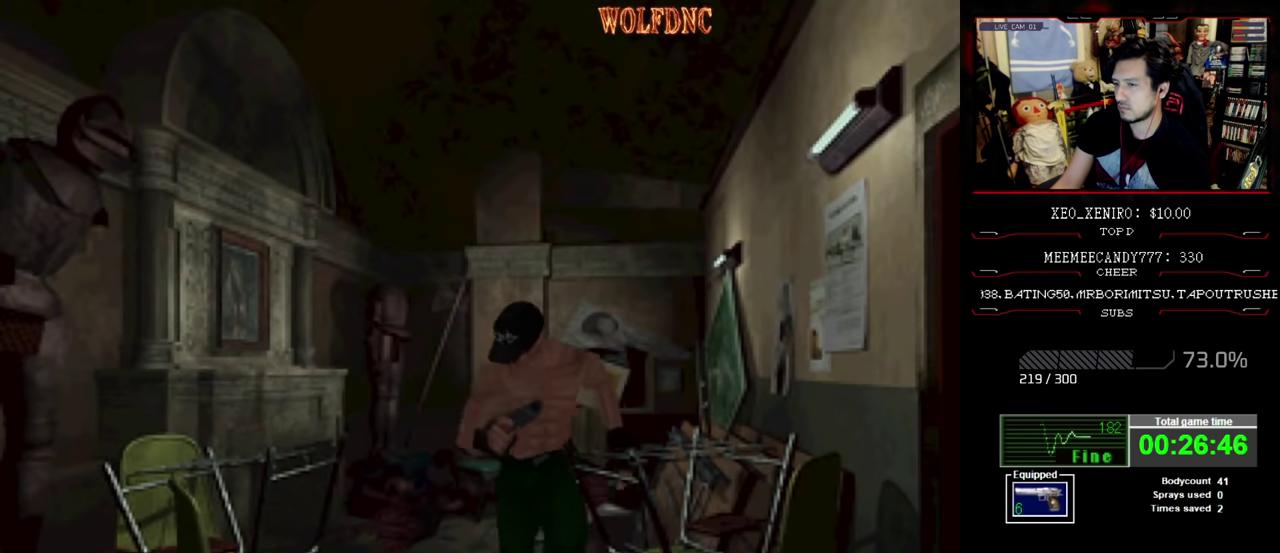
{"dt_ms": 500, "buttons": ["SQUARE", "DPAD_UP", "DPAD_LEFT"], "events": [[50, "DPAD_LEFT", "up"], [233, "DPAD_LEFT", "down"]]}
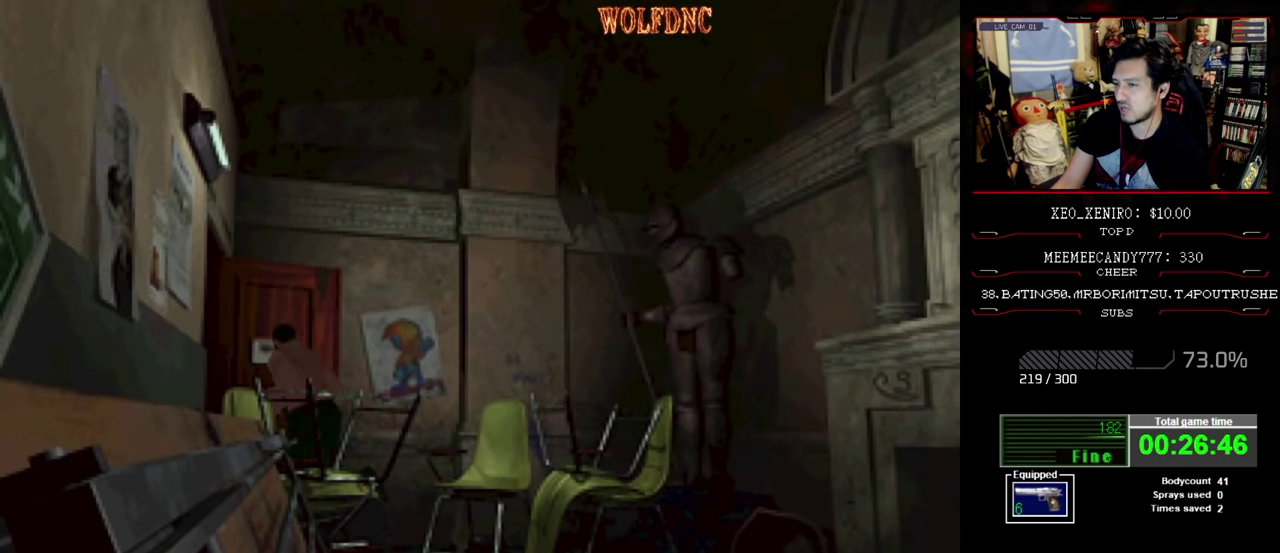
{"dt_ms": 500, "buttons": ["SQUARE", "DPAD_UP", "DPAD_LEFT"], "events": []}
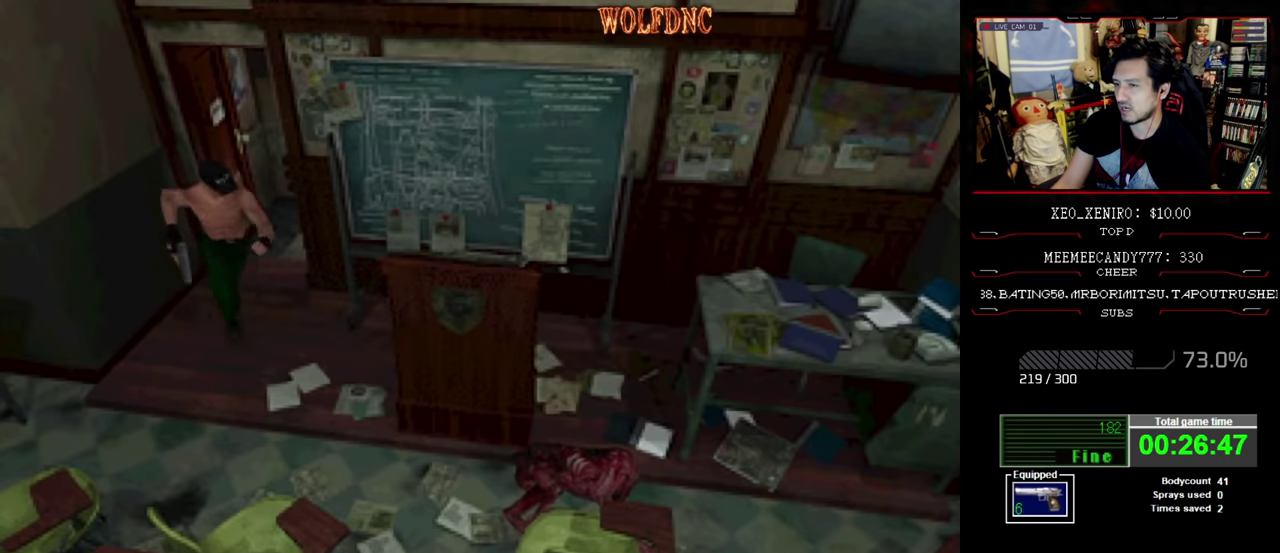
{"dt_ms": 1000, "buttons": ["SQUARE", "DPAD_UP", "DPAD_RIGHT"], "events": [[166, "DPAD_LEFT", "up"], [316, "DPAD_RIGHT", "down"], [500, "DPAD_RIGHT", "up"], [766, "DPAD_RIGHT", "down"]]}
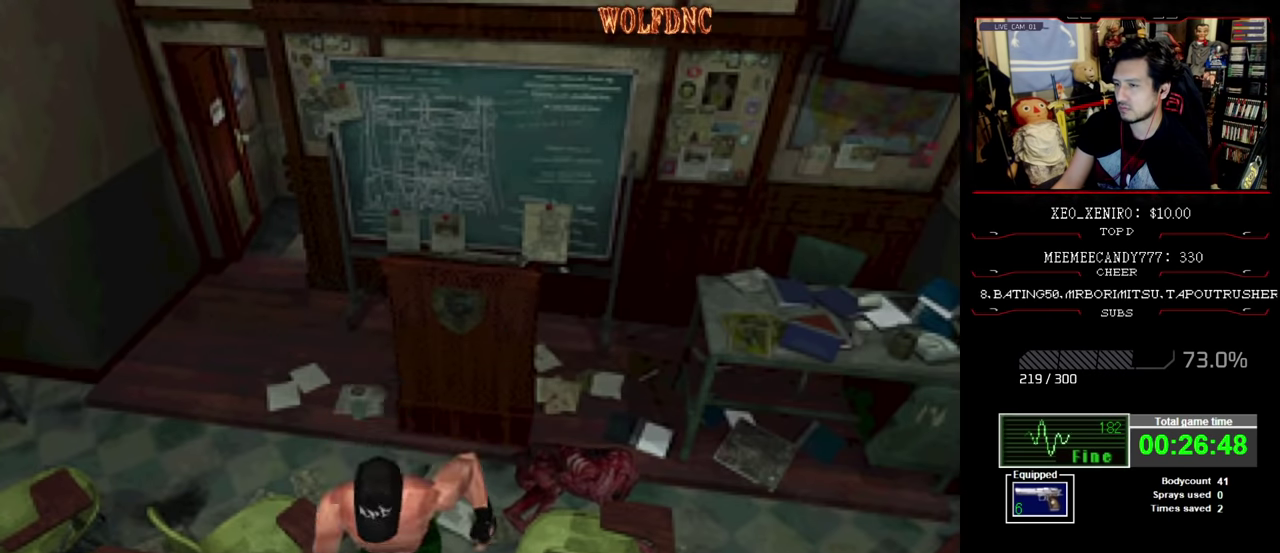
{"dt_ms": 500, "buttons": ["SQUARE", "DPAD_UP"], "events": [[16, "DPAD_RIGHT", "up"]]}
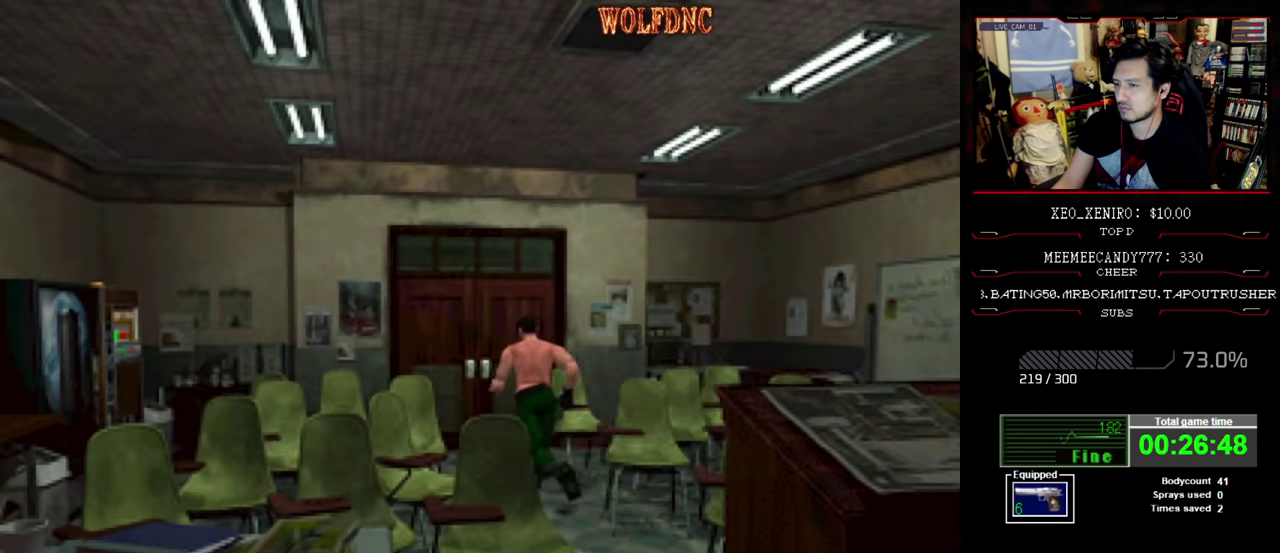
{"dt_ms": 500, "buttons": ["SQUARE", "DPAD_UP"], "events": []}
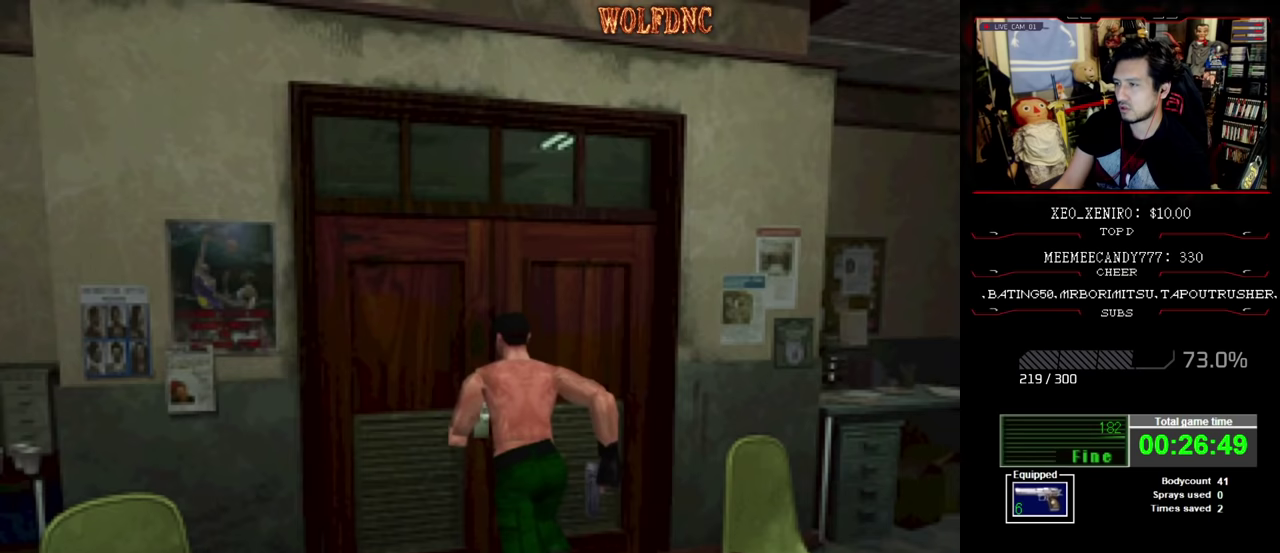
{"dt_ms": 500, "buttons": [], "events": [[133, "CROSS", "down"], [183, "CROSS", "up"], [233, "CROSS", "down"], [317, "CROSS", "up"], [367, "CROSS", "down"], [417, "DPAD_UP", "up"], [417, "SQUARE", "up"], [467, "CROSS", "up"]]}
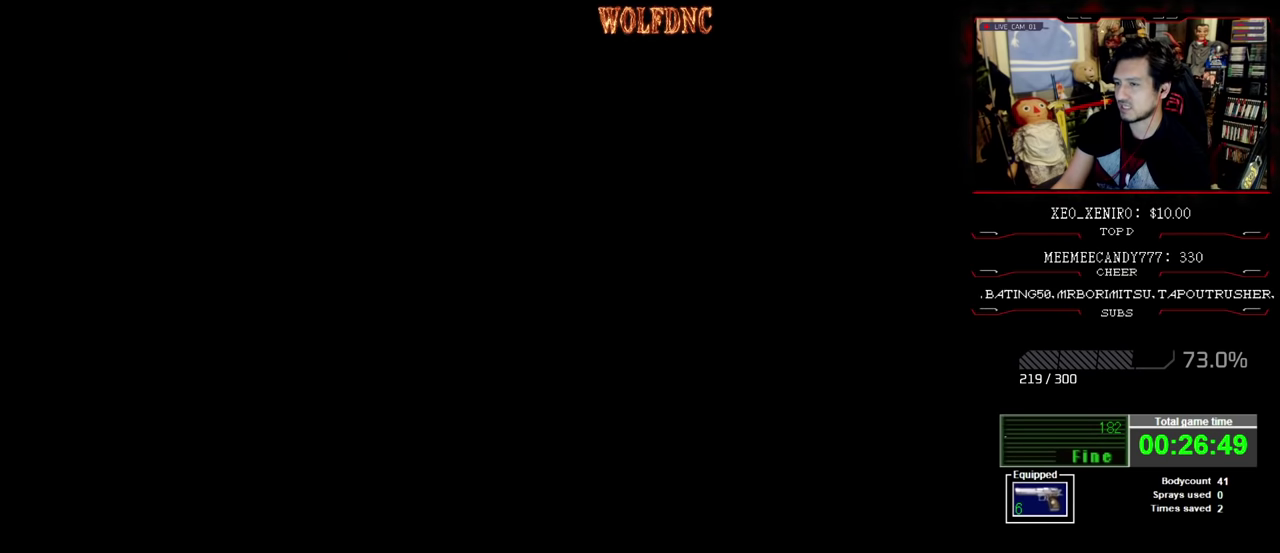
{"dt_ms": 500, "buttons": [], "events": []}
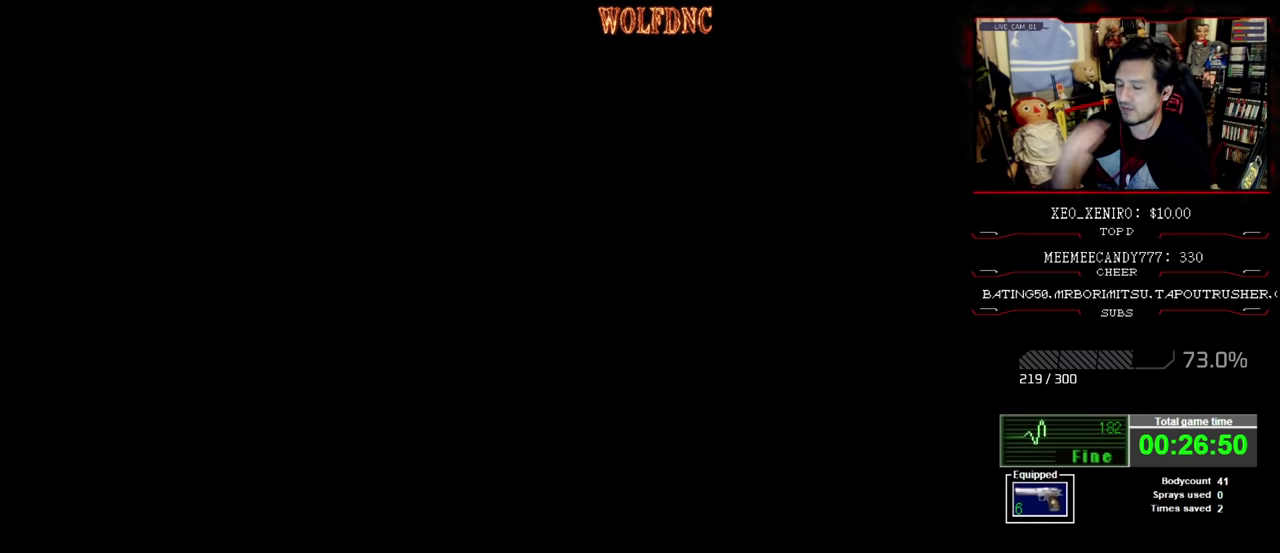
{"dt_ms": 500, "buttons": [], "events": []}
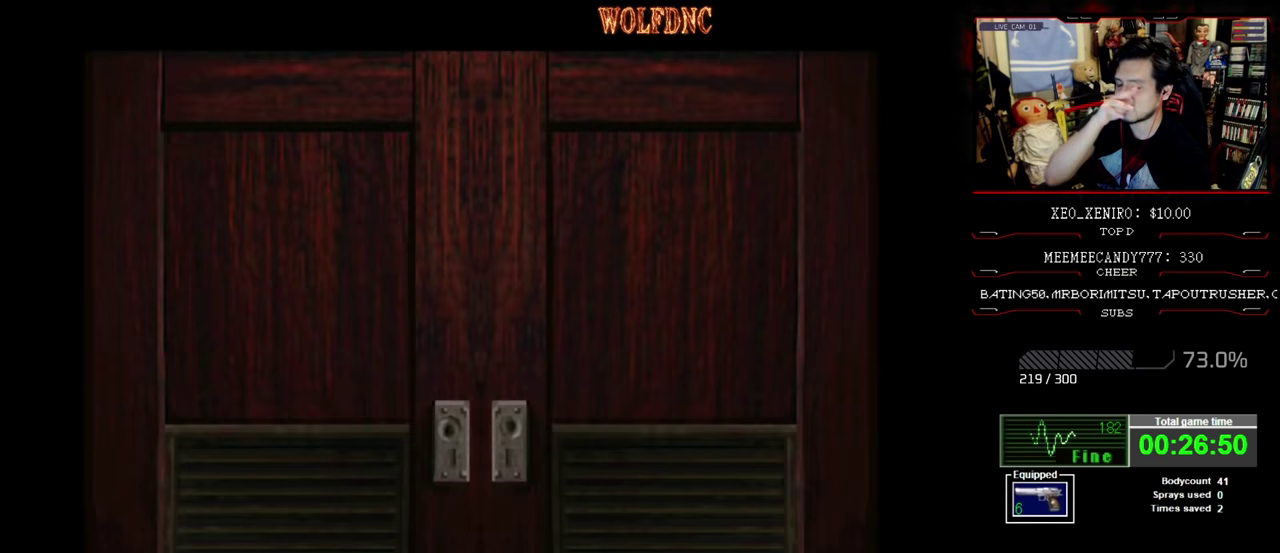
{"dt_ms": 500, "buttons": [], "events": []}
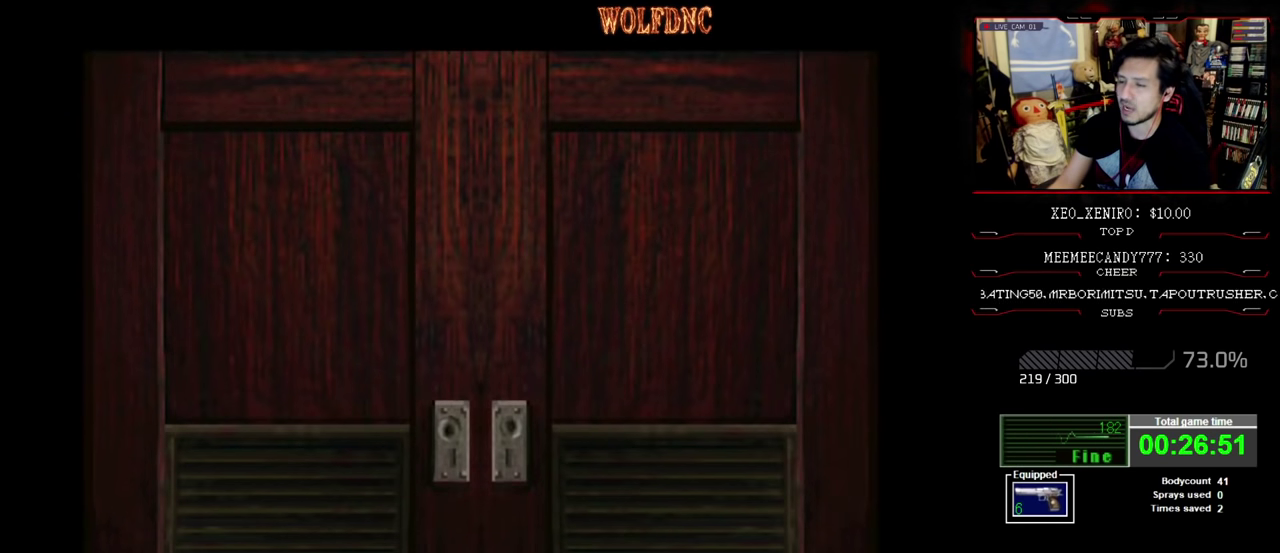
{"dt_ms": 500, "buttons": [], "events": []}
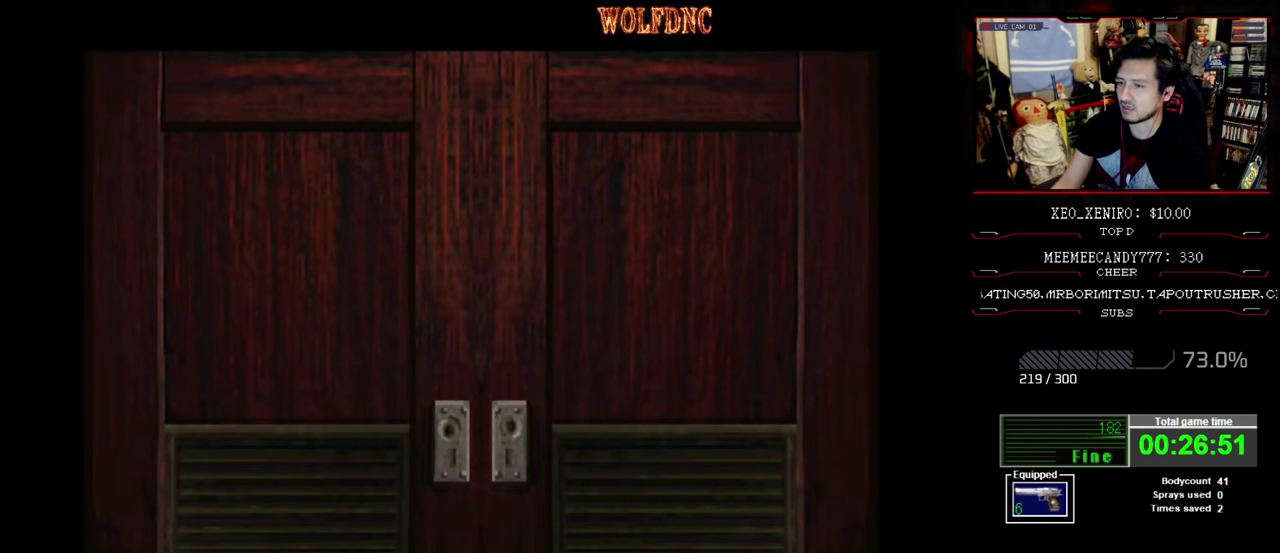
{"dt_ms": 500, "buttons": [], "events": [[317, "CROSS", "down"], [400, "CROSS", "up"]]}
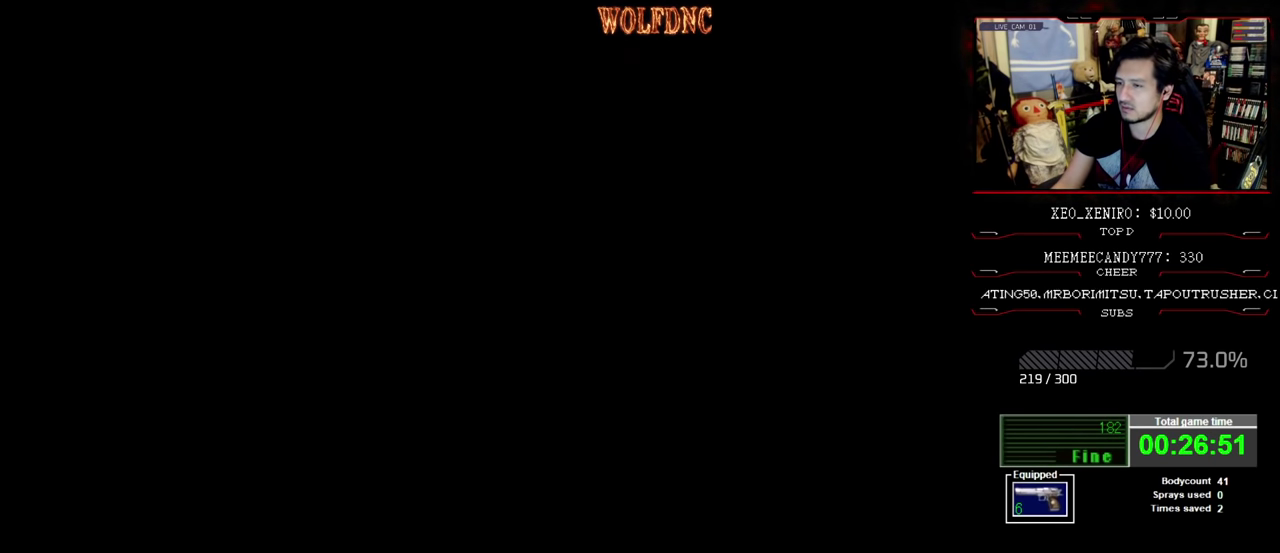
{"dt_ms": 500, "buttons": ["DPAD_LEFT"], "events": [[233, "DPAD_LEFT", "down"]]}
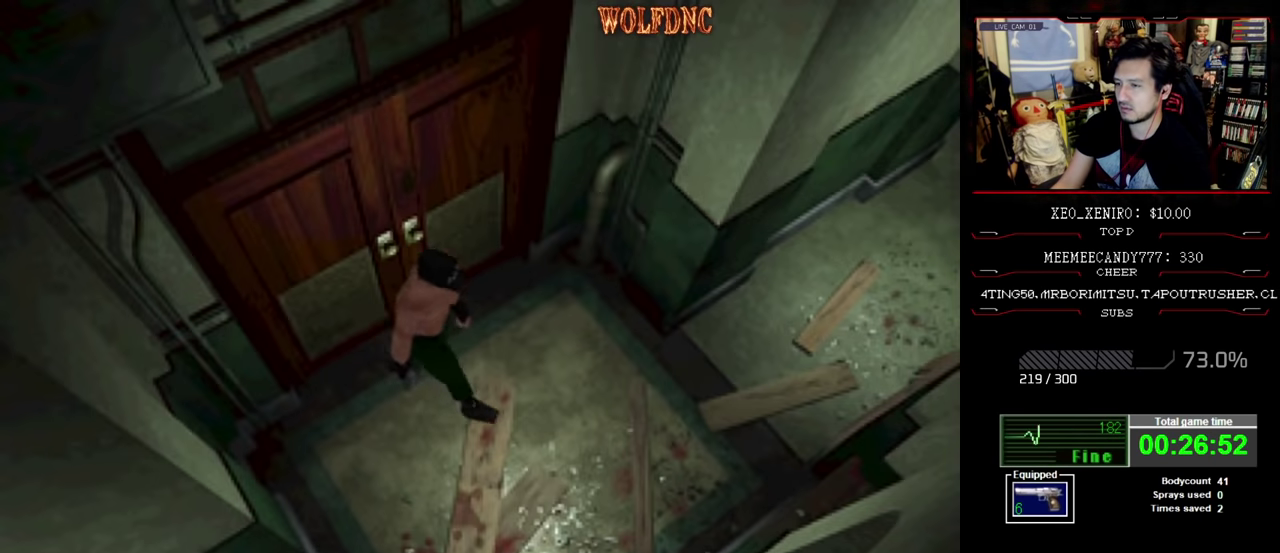
{"dt_ms": 500, "buttons": ["SQUARE", "DPAD_UP", "DPAD_LEFT"], "events": [[17, "DPAD_UP", "down"], [67, "SQUARE", "down"], [100, "DPAD_LEFT", "up"], [300, "DPAD_RIGHT", "down"], [433, "DPAD_RIGHT", "up"], [483, "DPAD_LEFT", "down"]]}
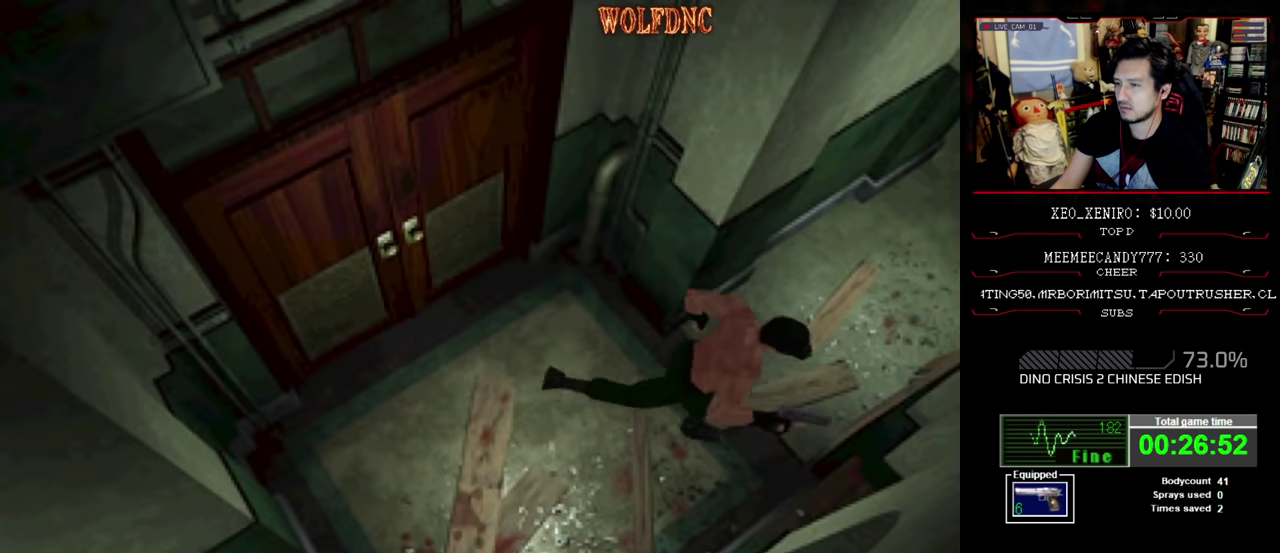
{"dt_ms": 500, "buttons": ["CIRCLE"], "events": [[317, "DPAD_LEFT", "up"], [400, "CIRCLE", "down"], [400, "DPAD_UP", "up"], [433, "SQUARE", "up"]]}
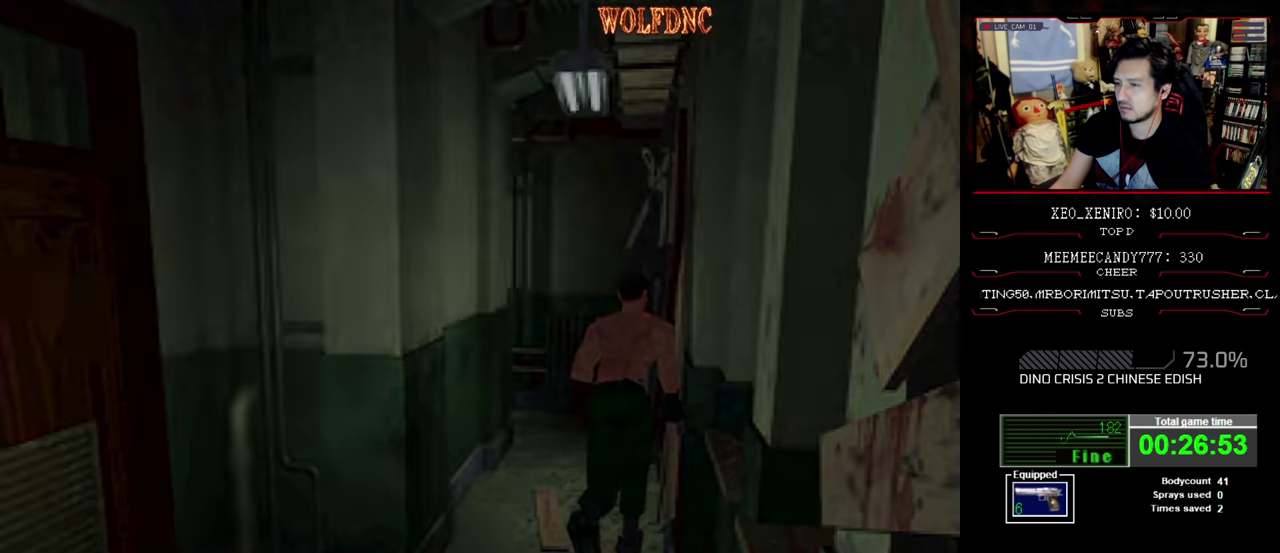
{"dt_ms": 500, "buttons": [], "events": [[50, "CIRCLE", "up"]]}